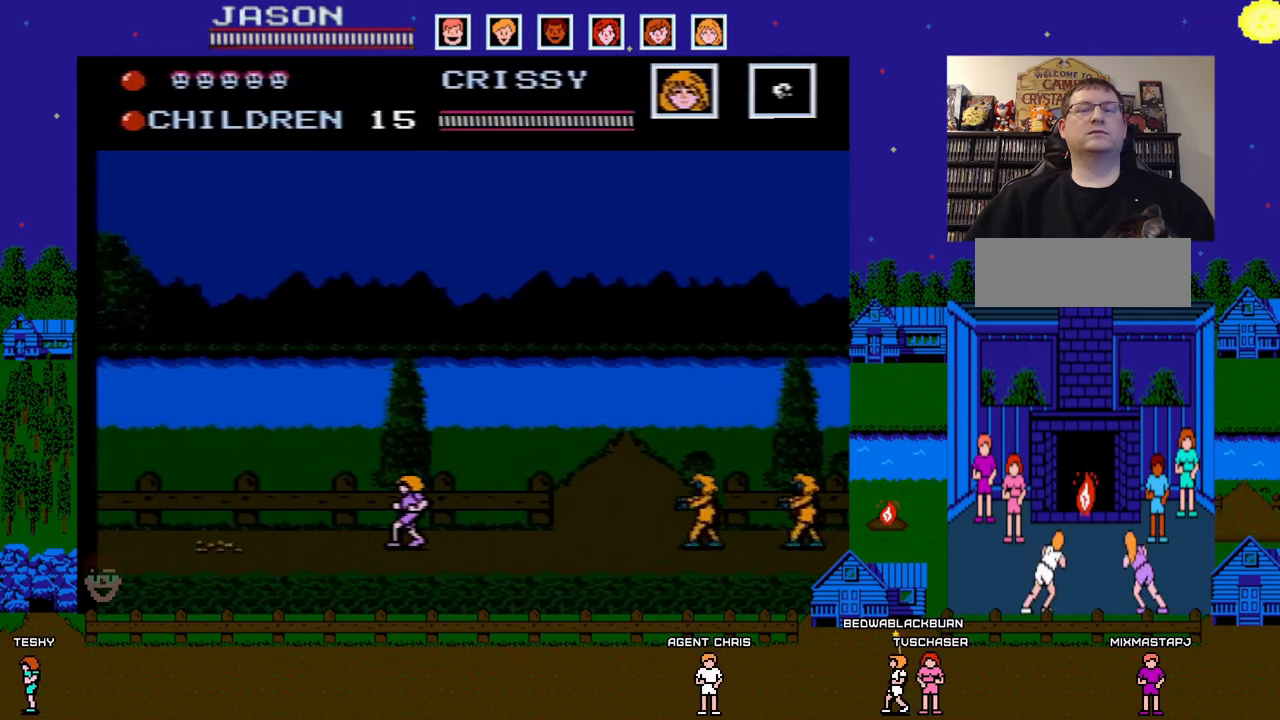
Gameplay with a controller (Nintendo layout); each line is a JSON object with the inputs held at the frame after it. "events" lists button and stick changes between this image and that frame as [ms after this image, input, new state], when the widget could be followed in between. Not read: L3 R3.
{"buttons": [], "events": [[183, "DPAD_LEFT", "down"], [467, "DPAD_LEFT", "up"]]}
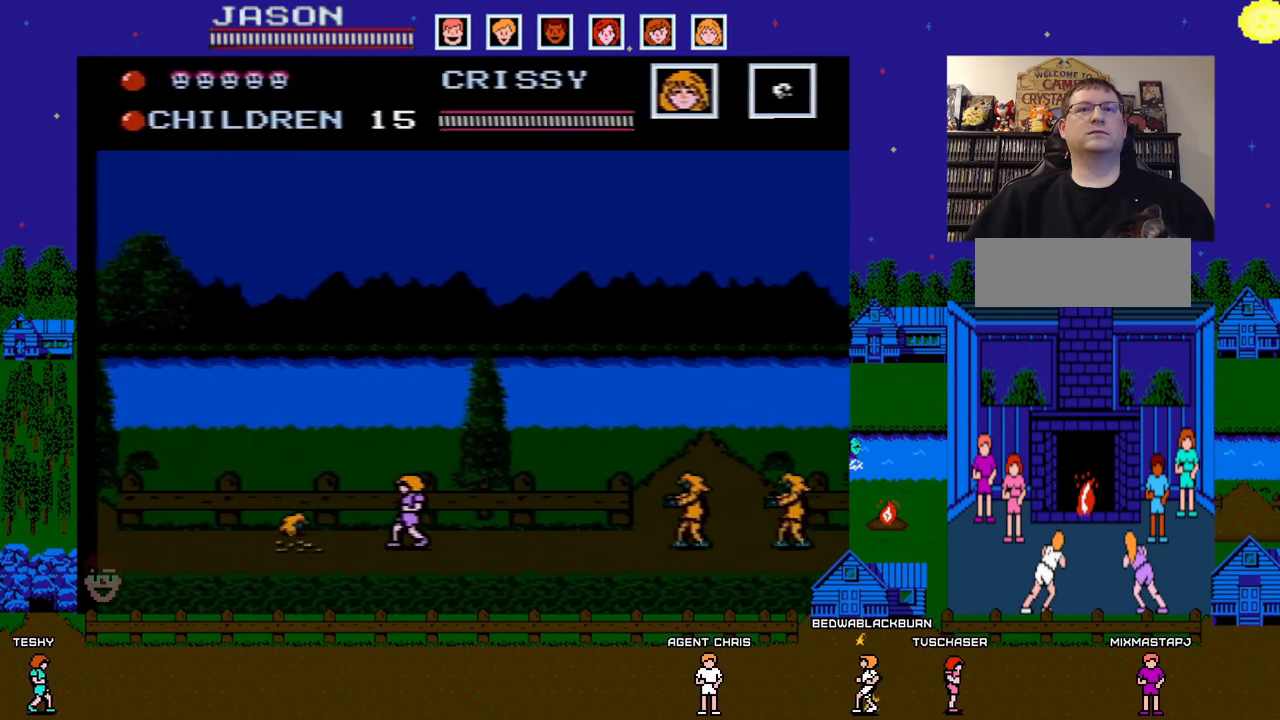
{"buttons": [], "events": [[83, "DPAD_RIGHT", "down"], [200, "DPAD_RIGHT", "up"]]}
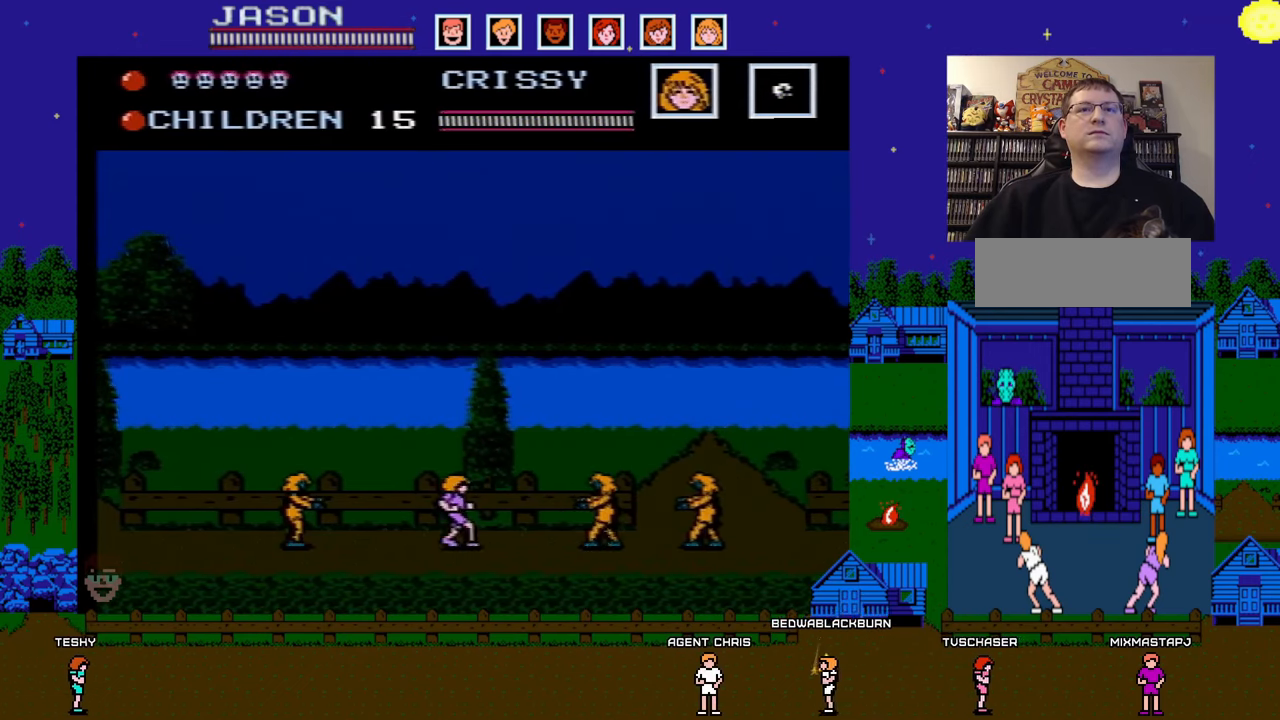
{"buttons": ["DPAD_LEFT"], "events": [[50, "A", "down"], [50, "DPAD_LEFT", "down"], [467, "A", "up"]]}
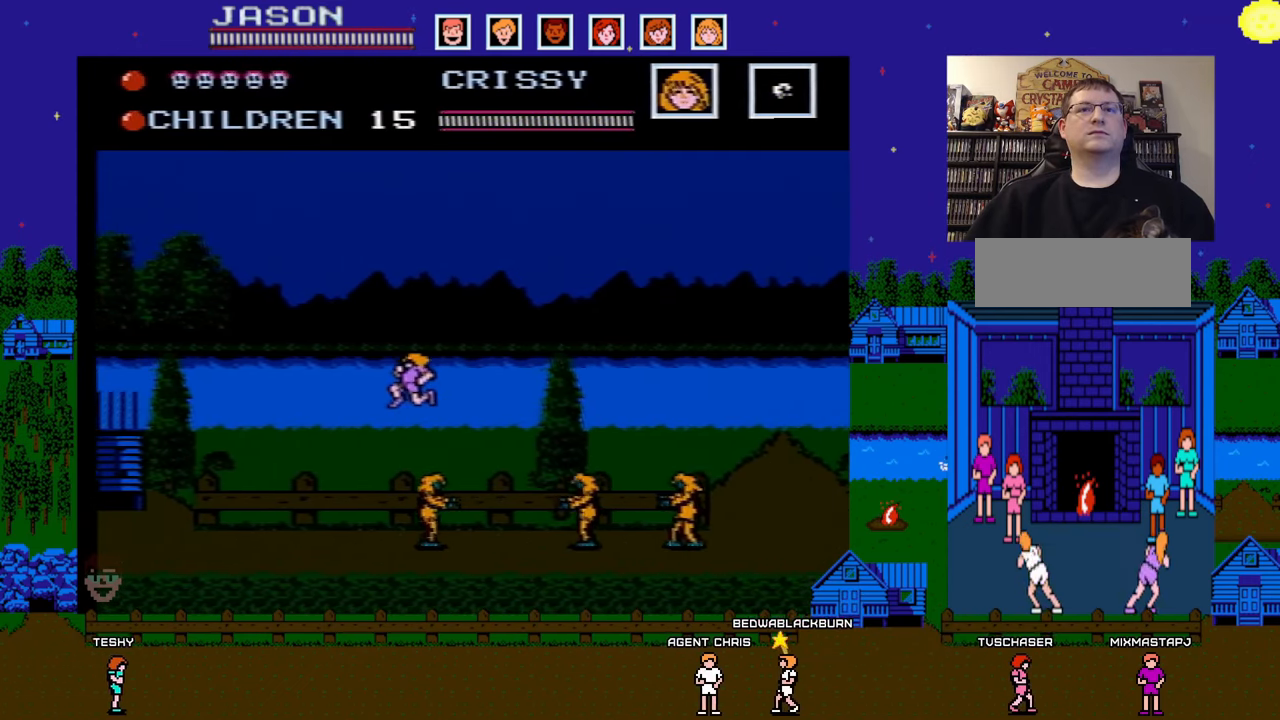
{"buttons": ["DPAD_LEFT"], "events": []}
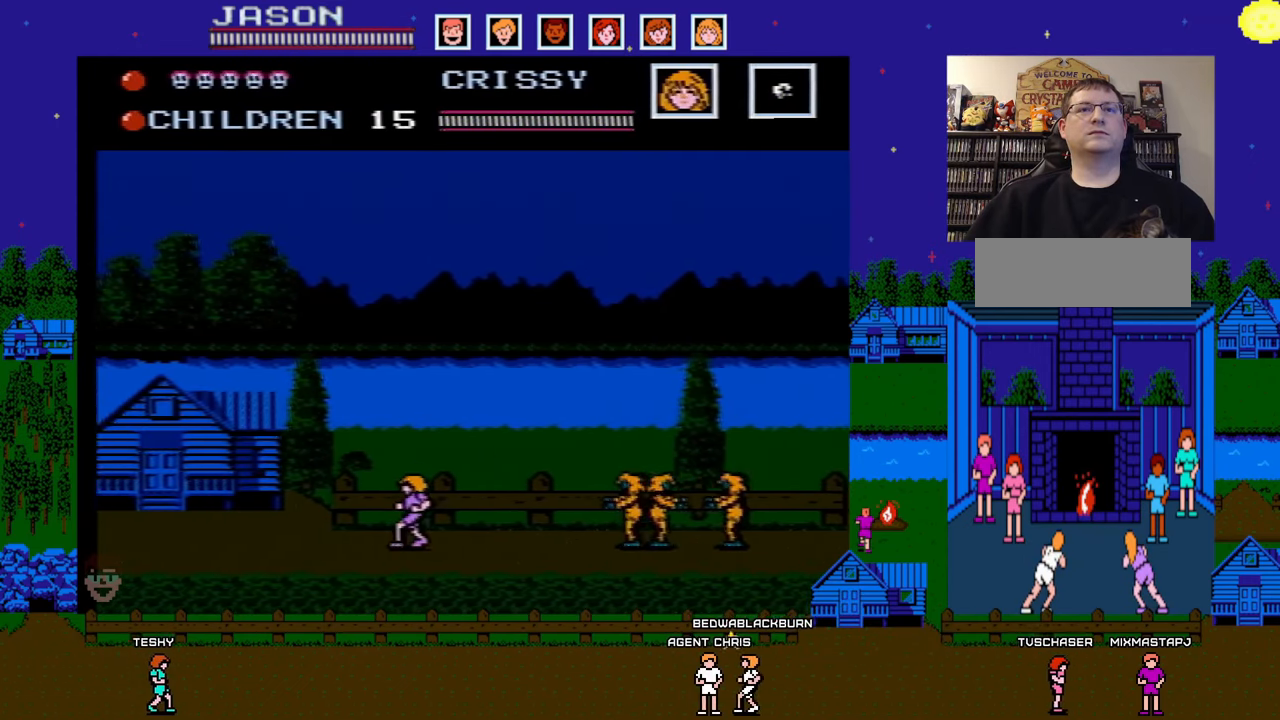
{"buttons": [], "events": [[150, "DPAD_LEFT", "up"]]}
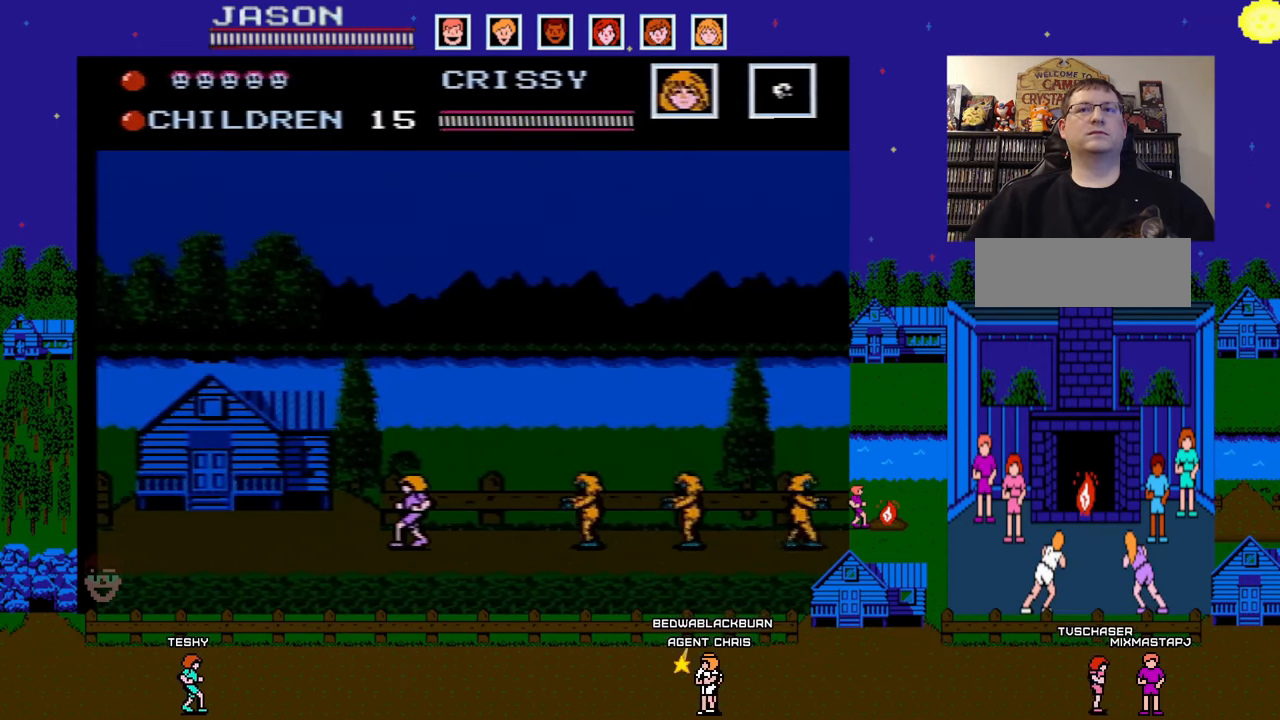
{"buttons": ["DPAD_LEFT"], "events": [[200, "DPAD_LEFT", "down"]]}
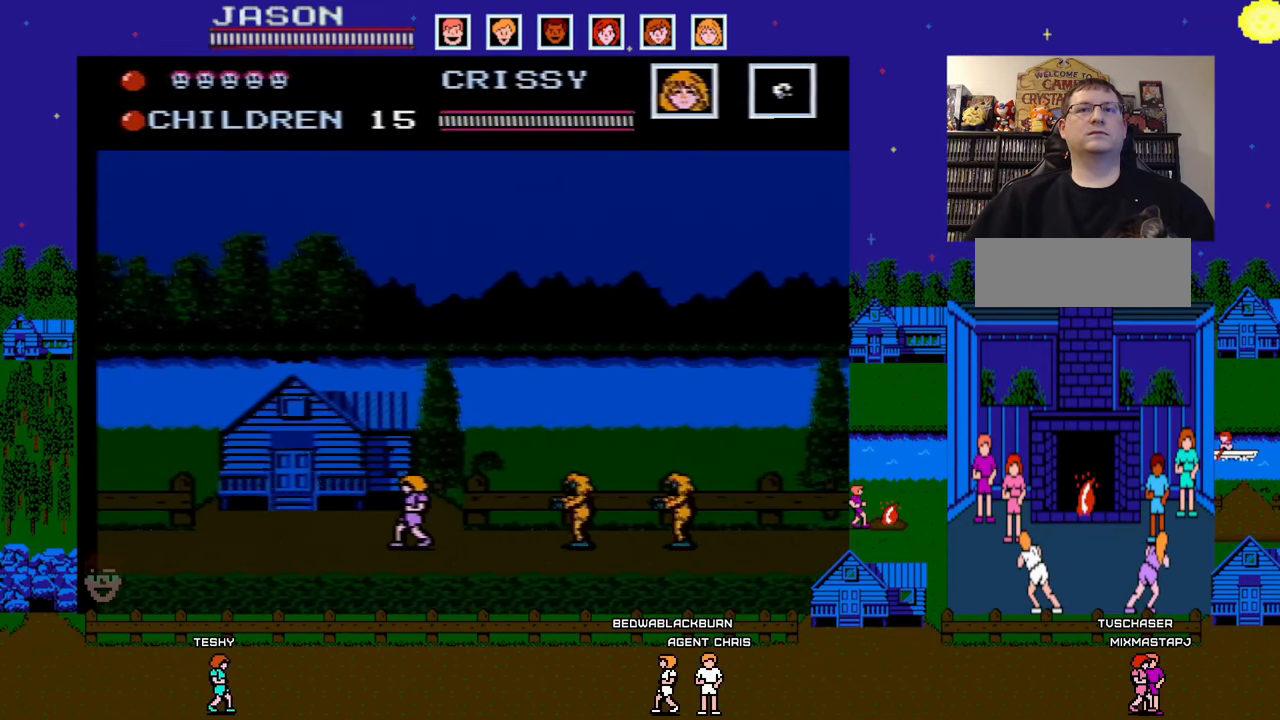
{"buttons": ["DPAD_LEFT"], "events": []}
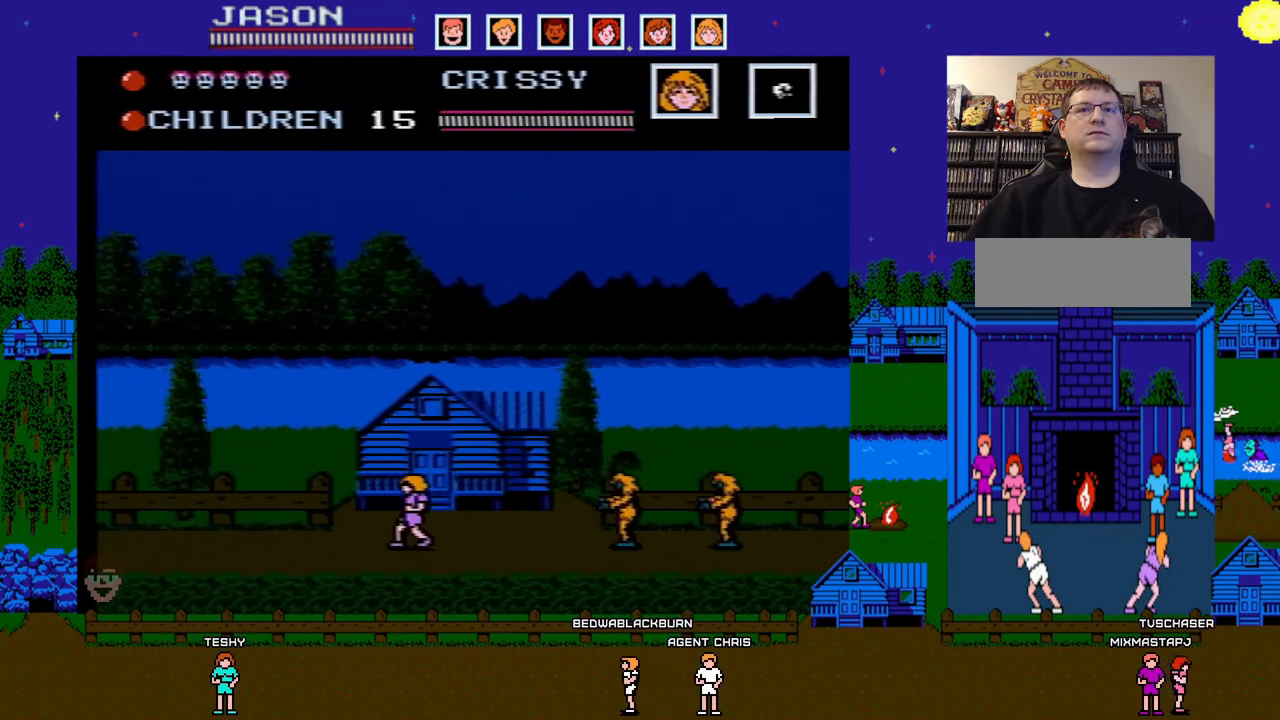
{"buttons": [], "events": [[450, "DPAD_LEFT", "up"]]}
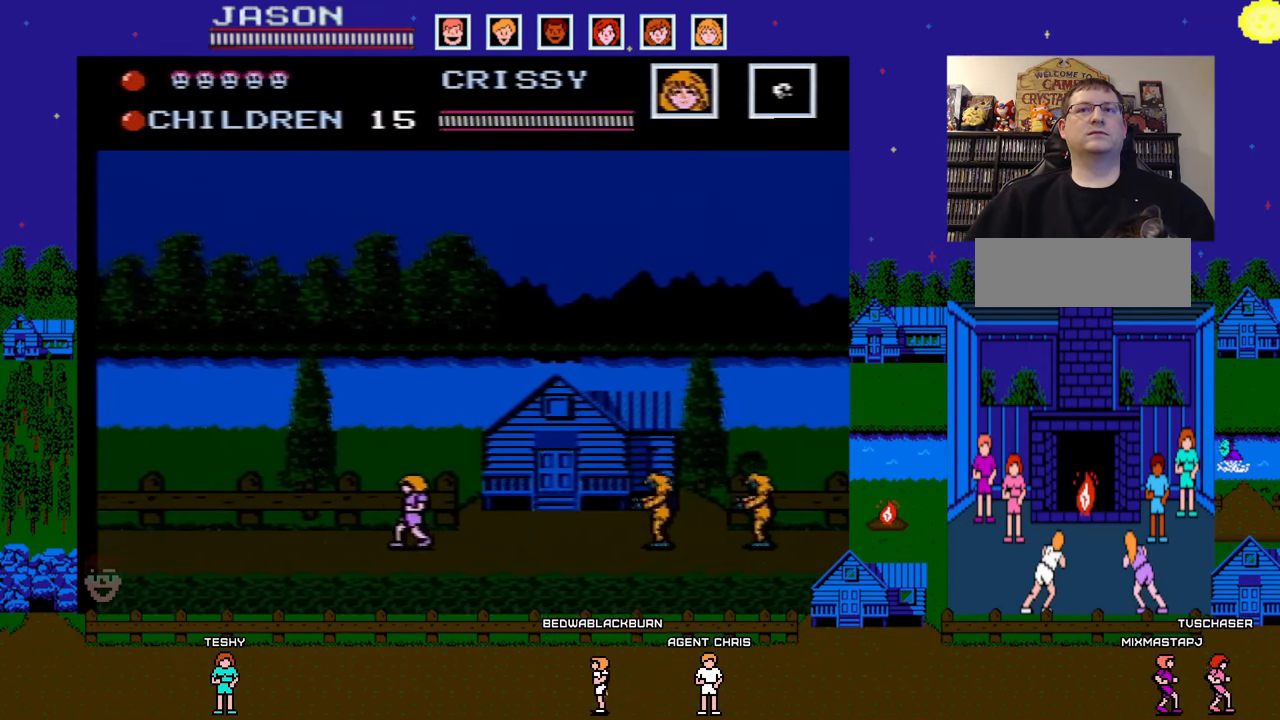
{"buttons": [], "events": []}
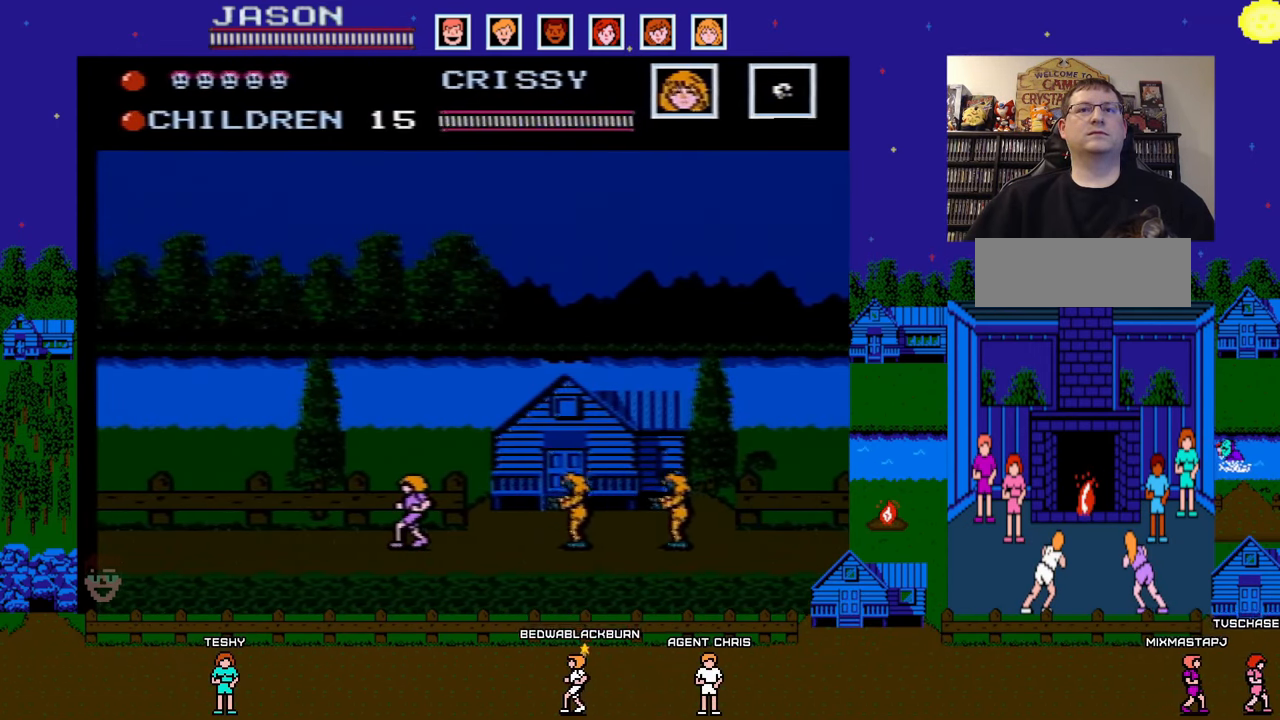
{"buttons": [], "events": [[67, "DPAD_LEFT", "down"], [383, "DPAD_LEFT", "up"]]}
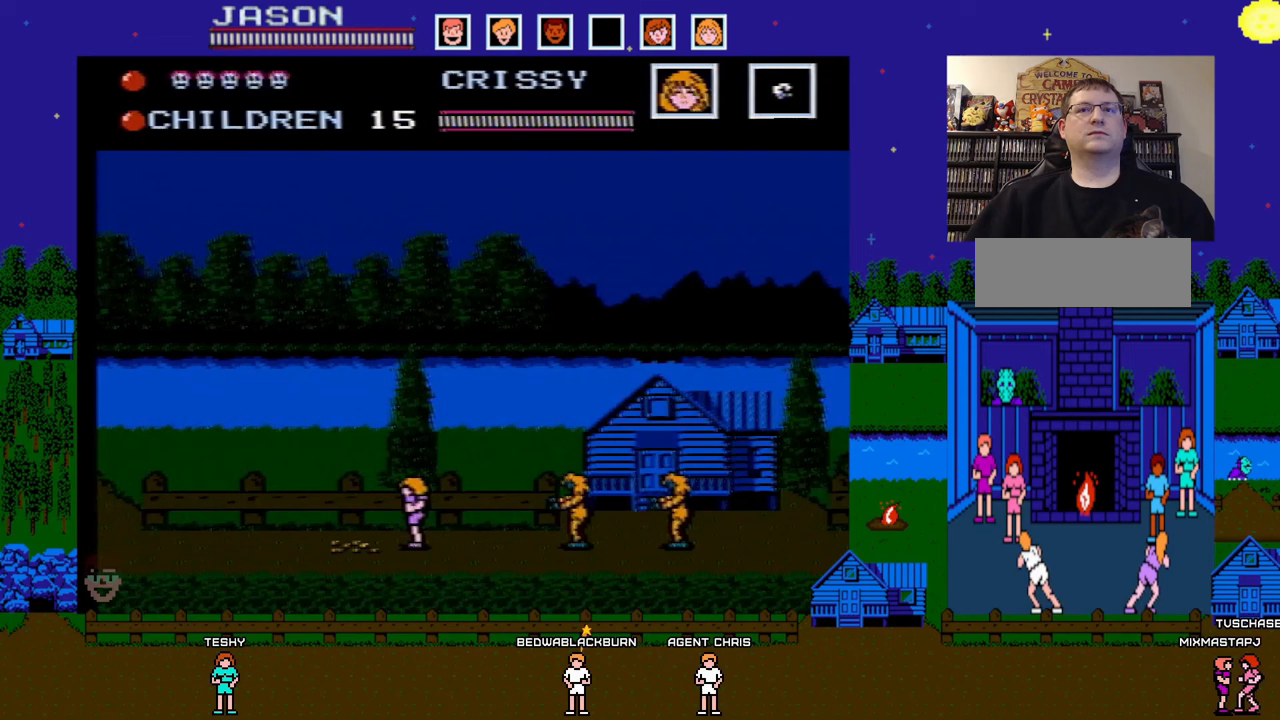
{"buttons": ["A", "DPAD_RIGHT"], "events": [[17, "DPAD_RIGHT", "down"], [33, "A", "down"]]}
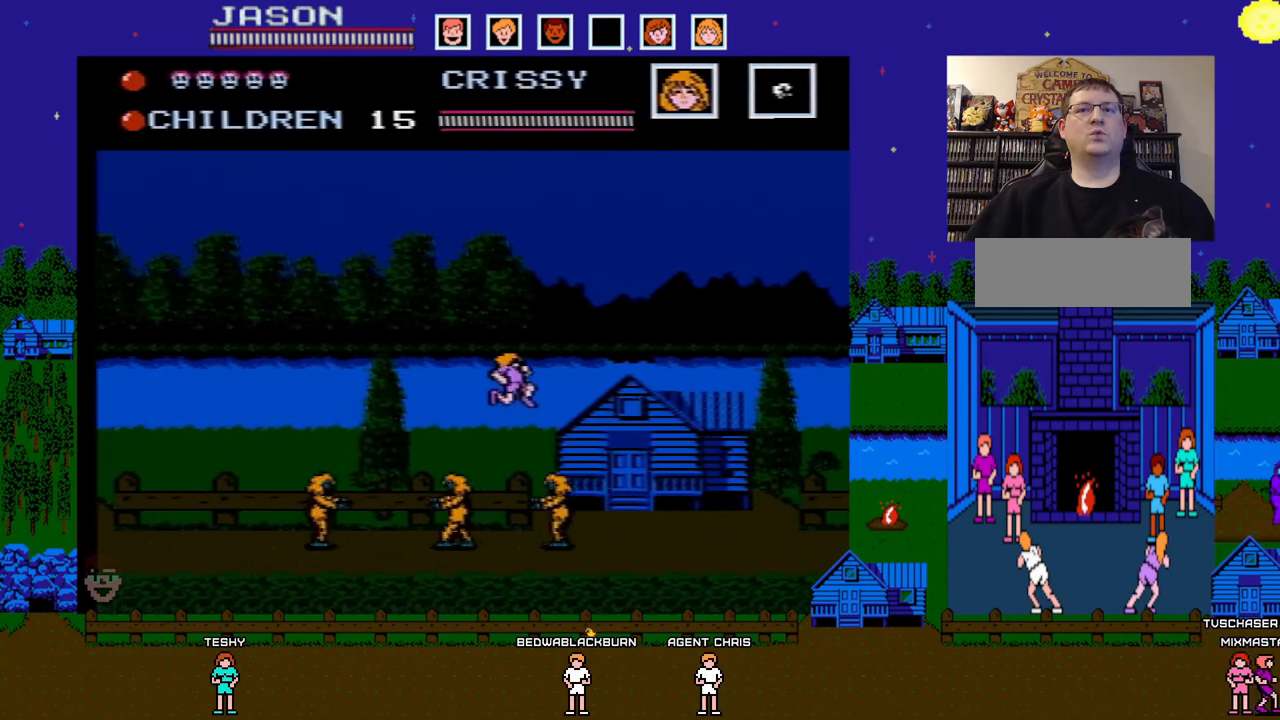
{"buttons": ["DPAD_RIGHT"], "events": [[100, "A", "up"]]}
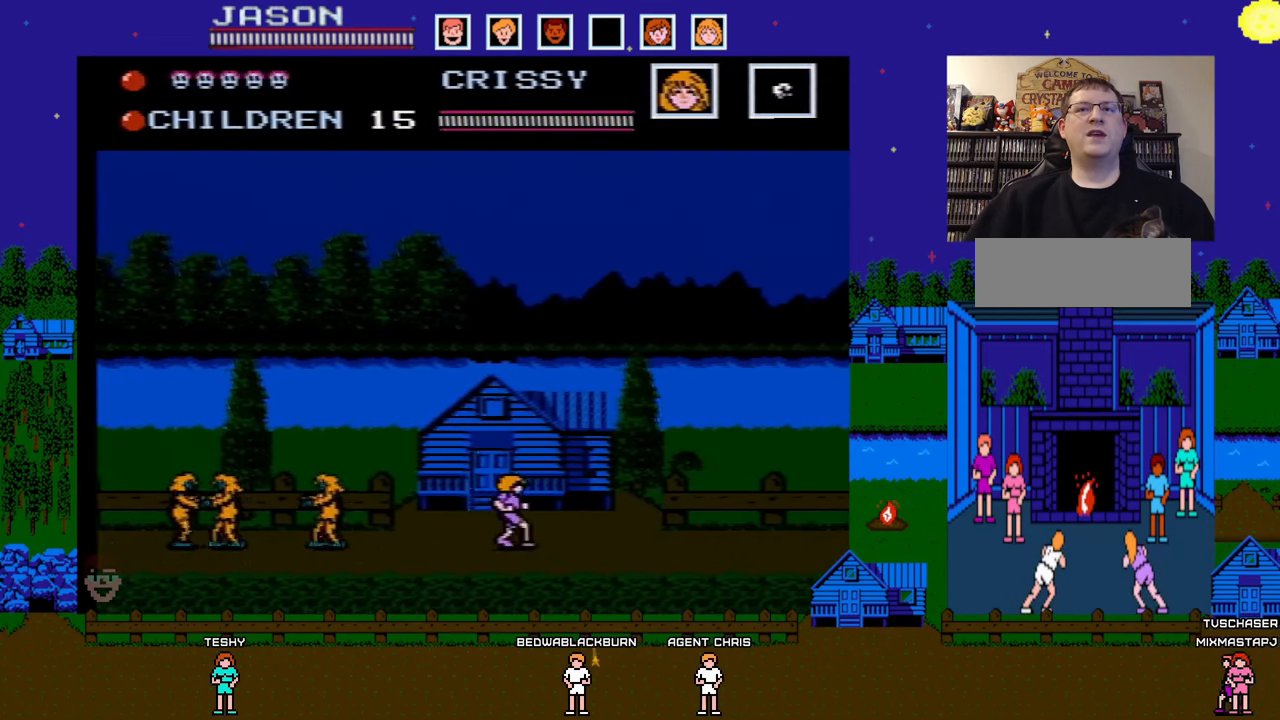
{"buttons": ["DPAD_RIGHT"], "events": []}
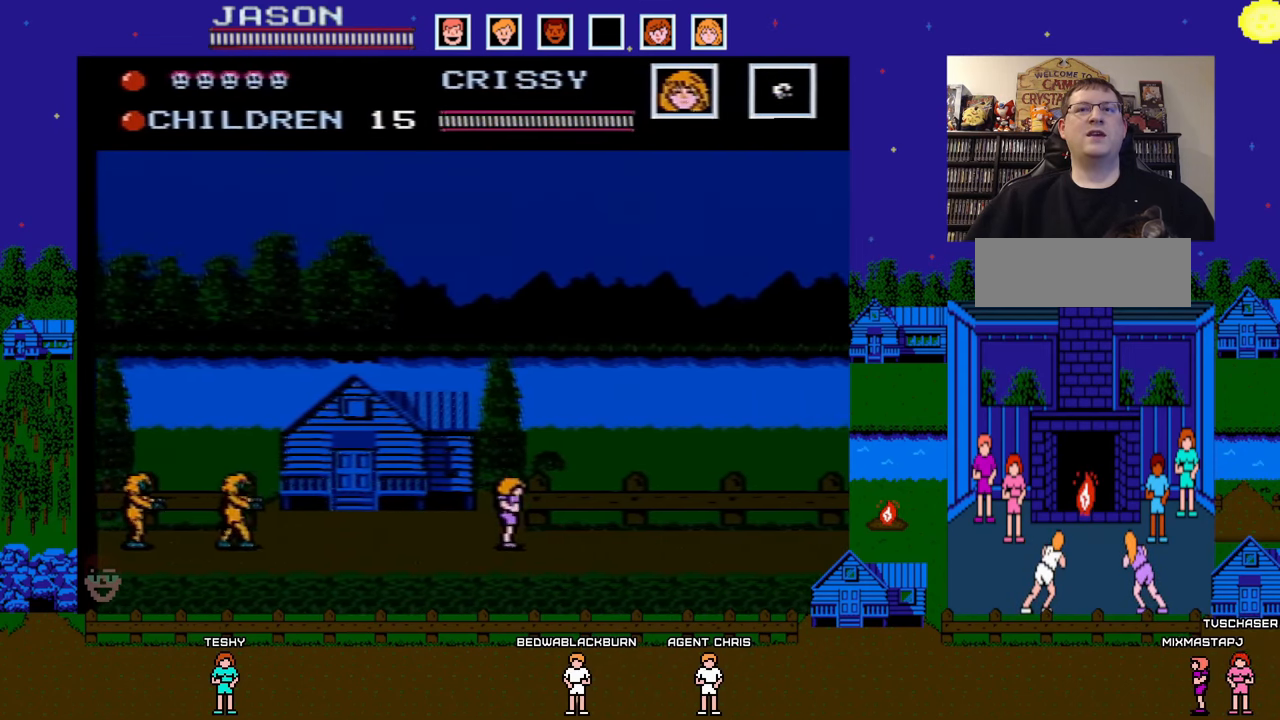
{"buttons": ["DPAD_RIGHT"], "events": []}
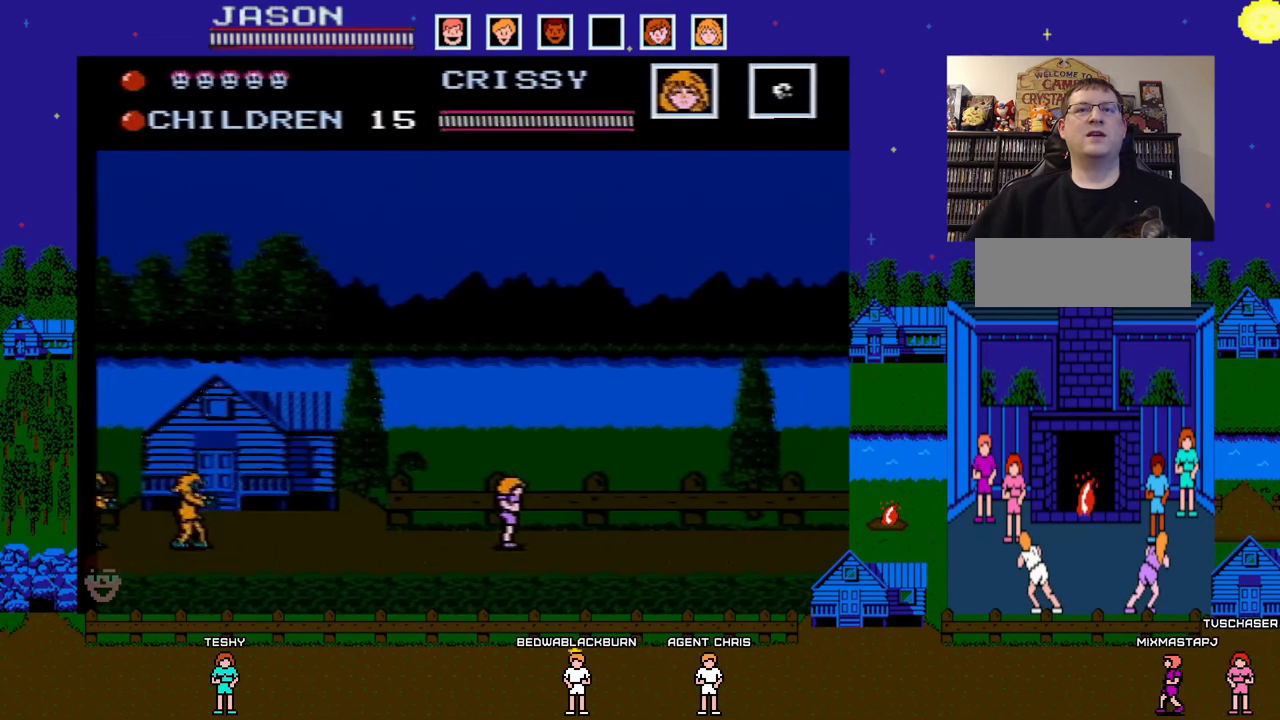
{"buttons": ["DPAD_RIGHT"], "events": []}
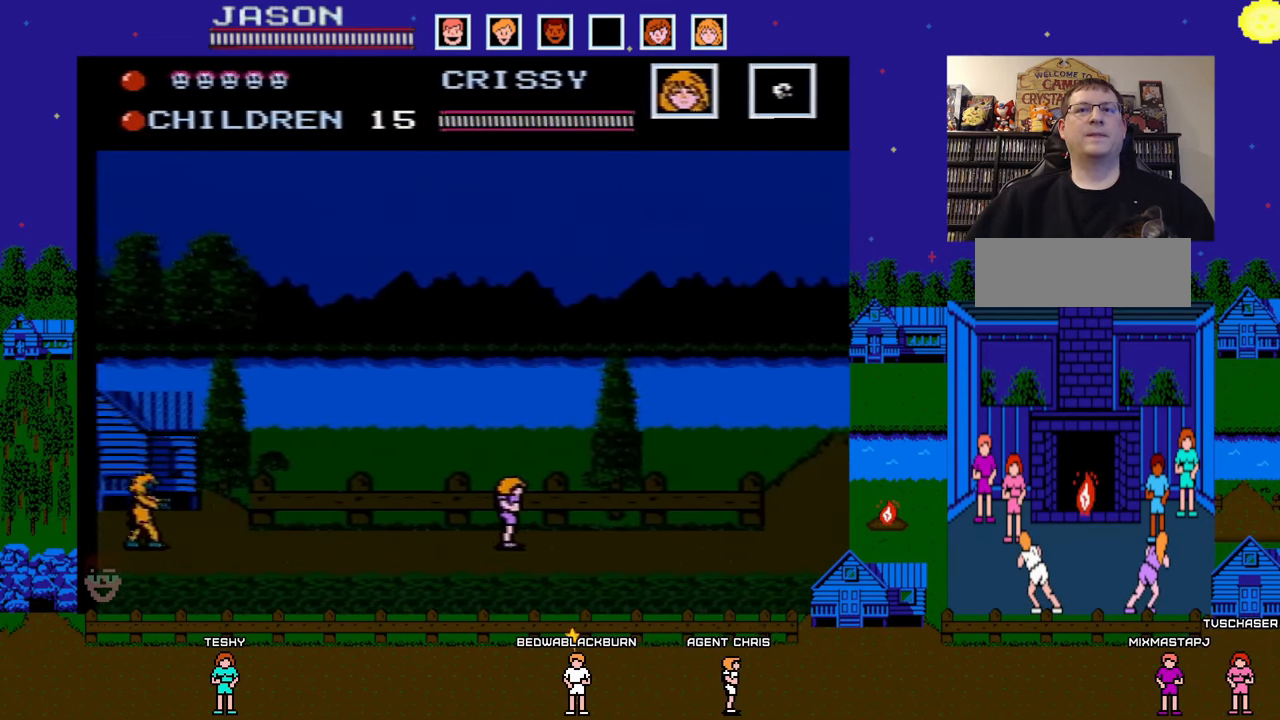
{"buttons": ["DPAD_RIGHT"], "events": []}
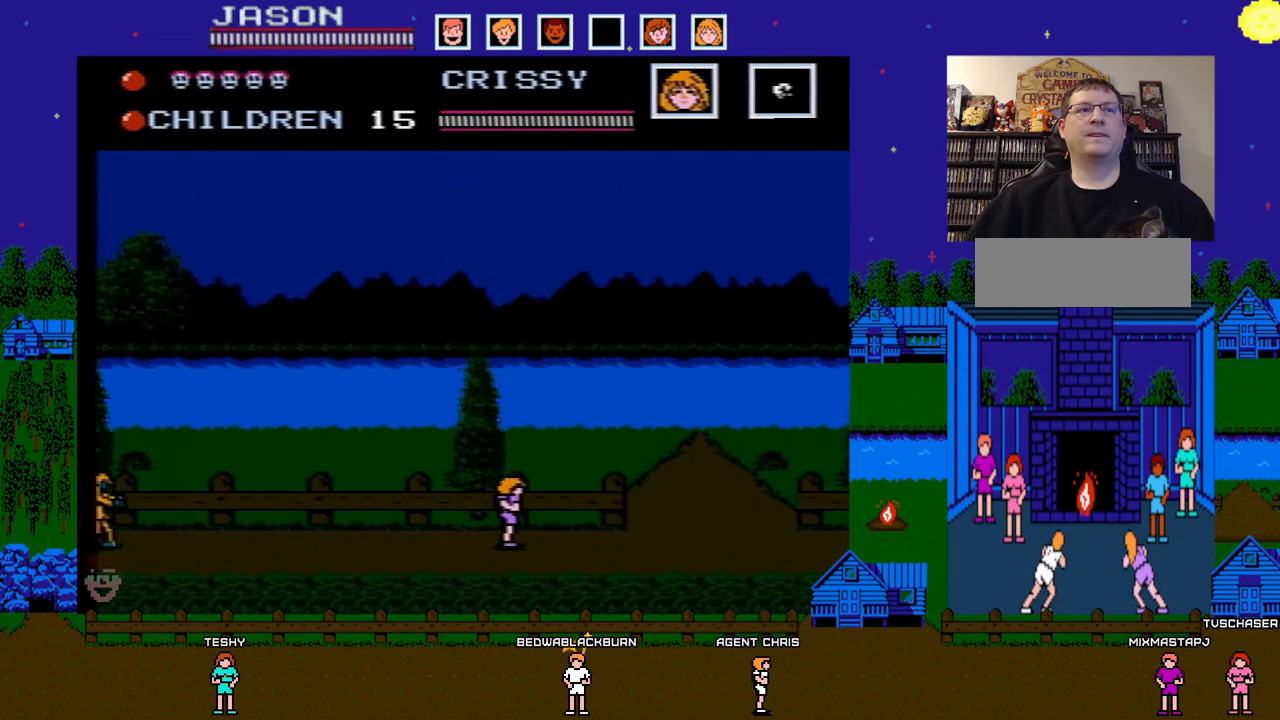
{"buttons": [], "events": [[150, "DPAD_RIGHT", "up"]]}
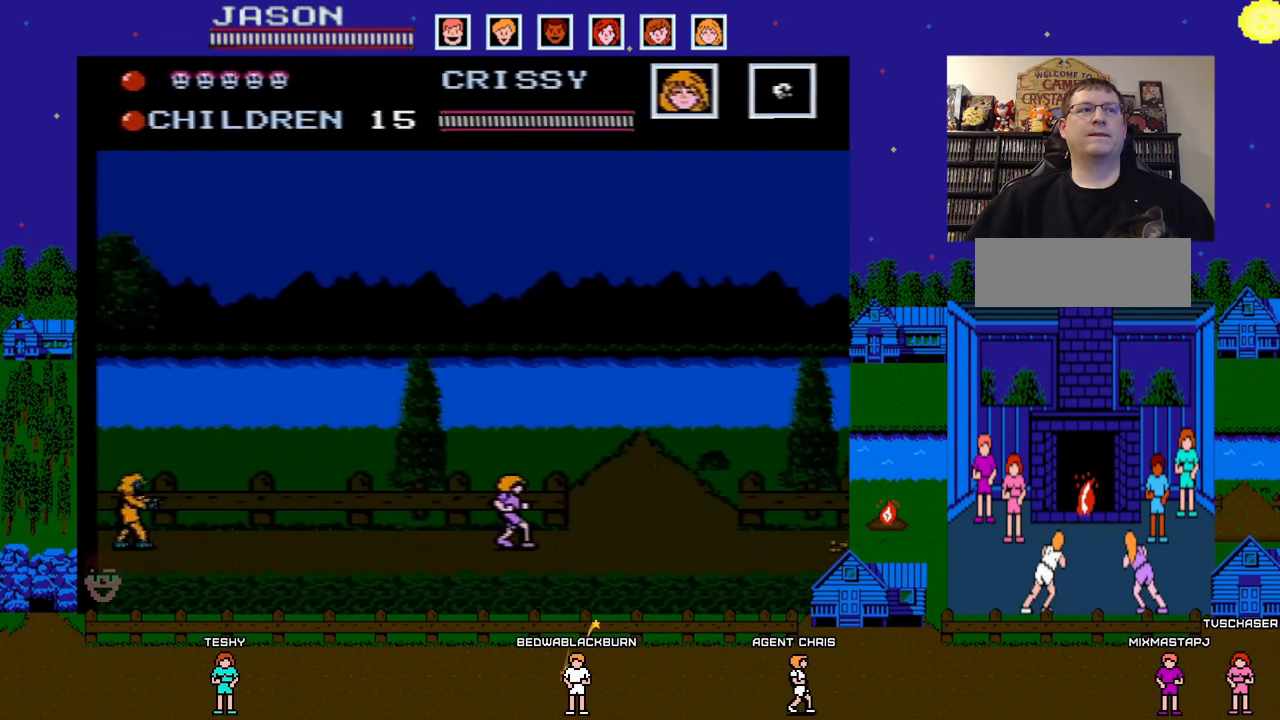
{"buttons": ["DPAD_RIGHT"], "events": [[50, "DPAD_RIGHT", "down"], [283, "DPAD_RIGHT", "up"], [500, "DPAD_RIGHT", "down"]]}
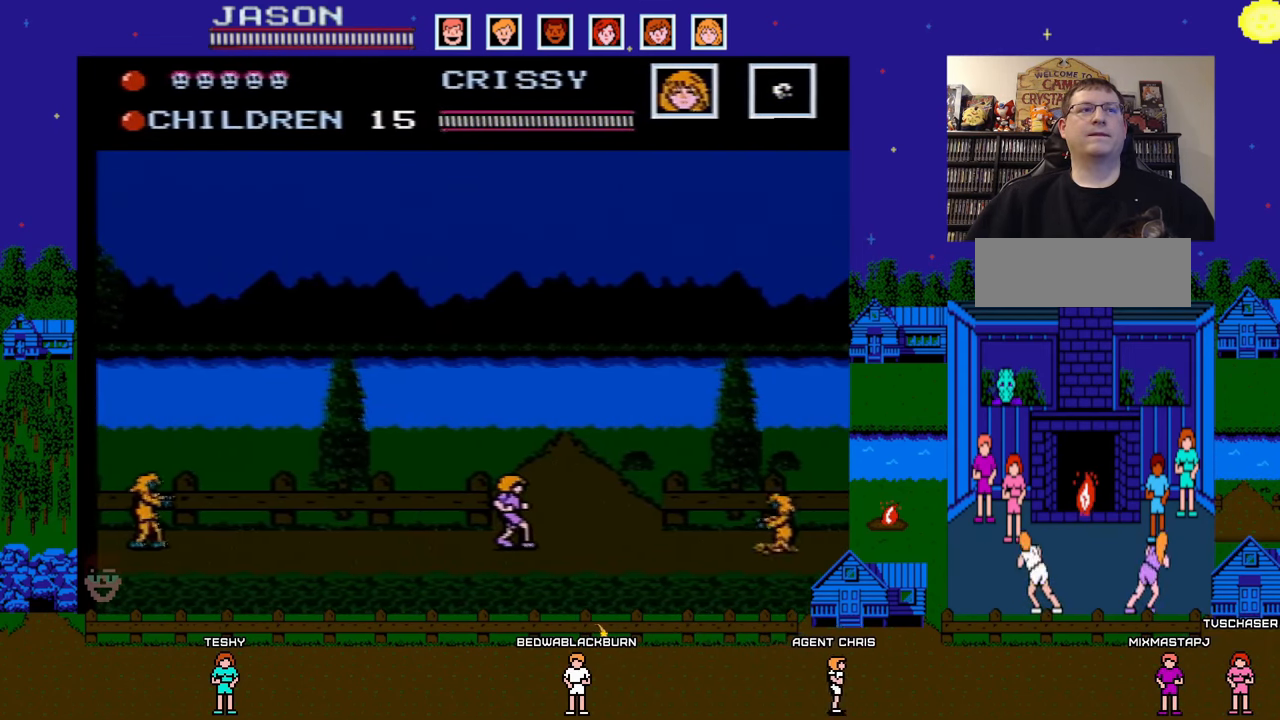
{"buttons": [], "events": [[150, "DPAD_RIGHT", "up"], [367, "DPAD_LEFT", "down"], [417, "DPAD_LEFT", "up"]]}
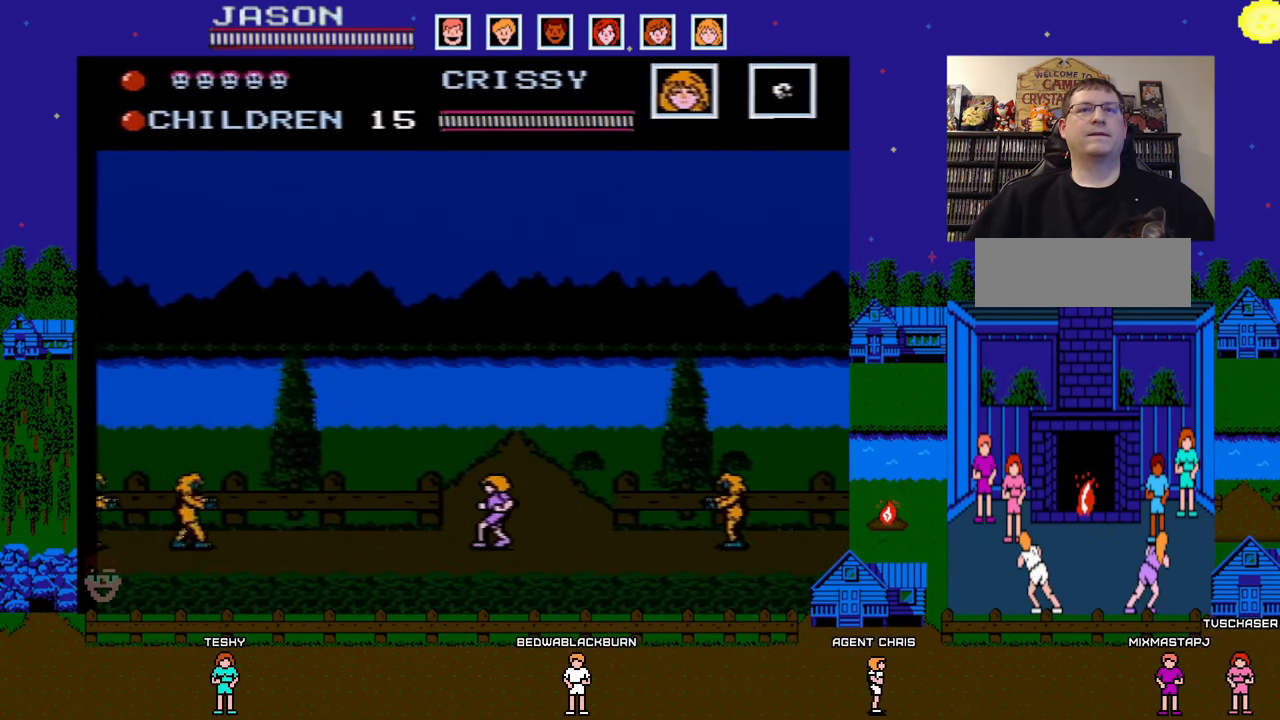
{"buttons": [], "events": []}
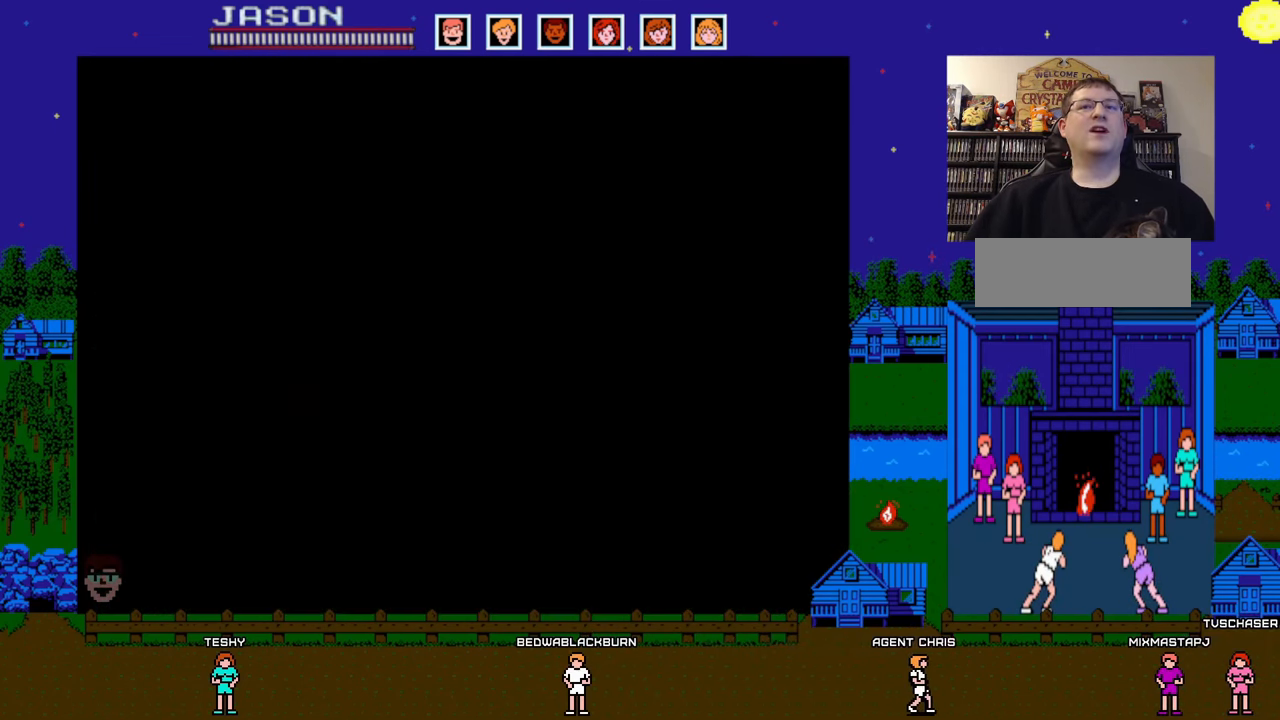
{"buttons": ["DPAD_DOWN"], "events": [[167, "DPAD_UP", "down"], [217, "DPAD_UP", "up"], [467, "DPAD_DOWN", "down"]]}
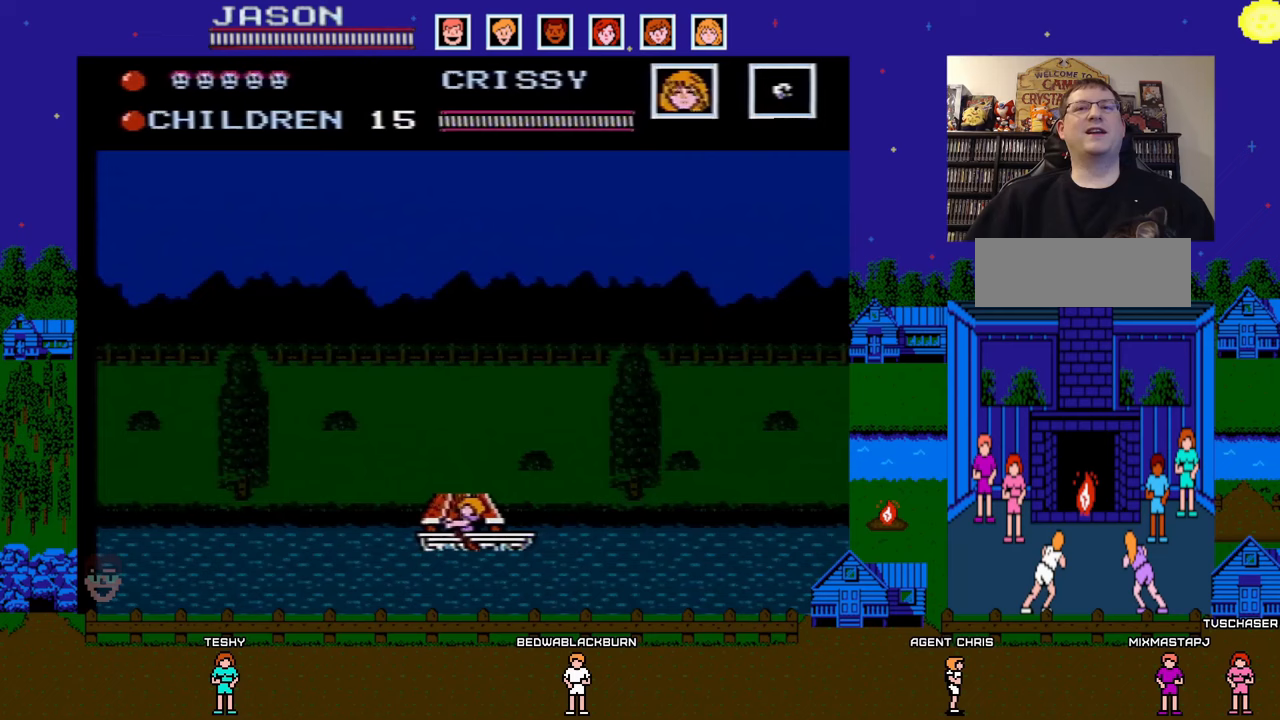
{"buttons": [], "events": [[83, "DPAD_DOWN", "up"], [433, "DPAD_UP", "down"], [450, "DPAD_UP", "up"]]}
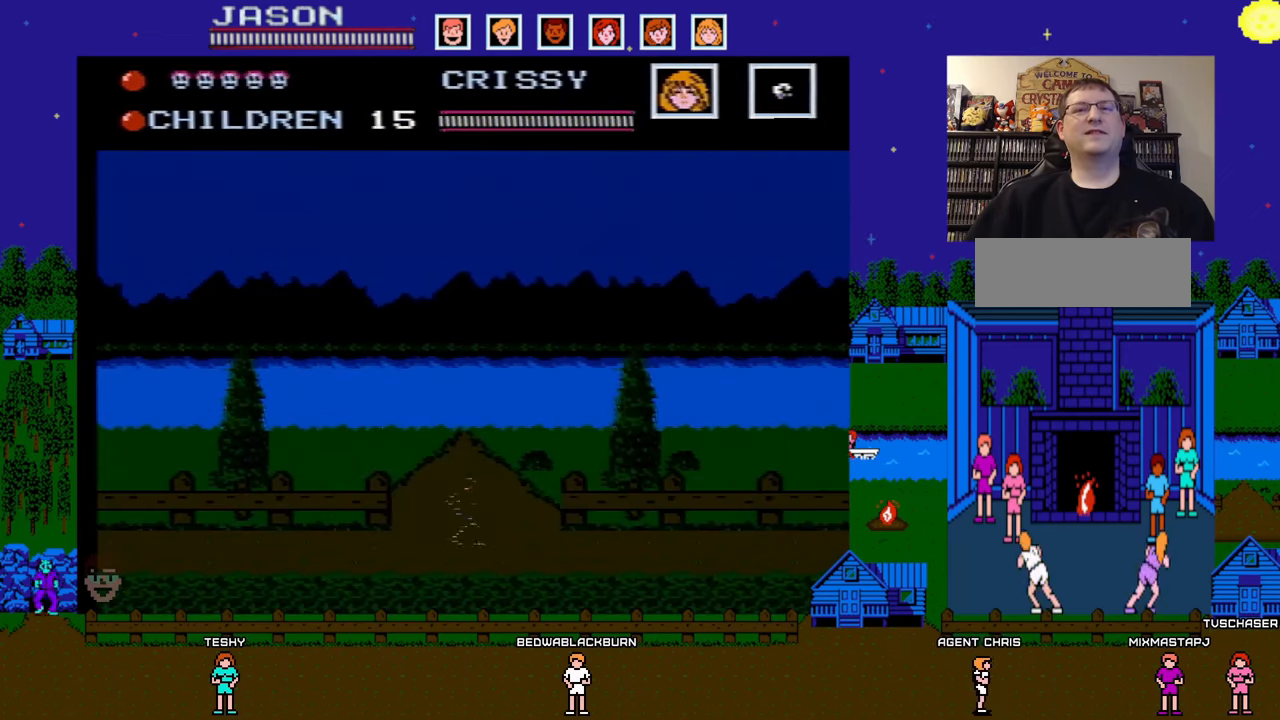
{"buttons": [], "events": []}
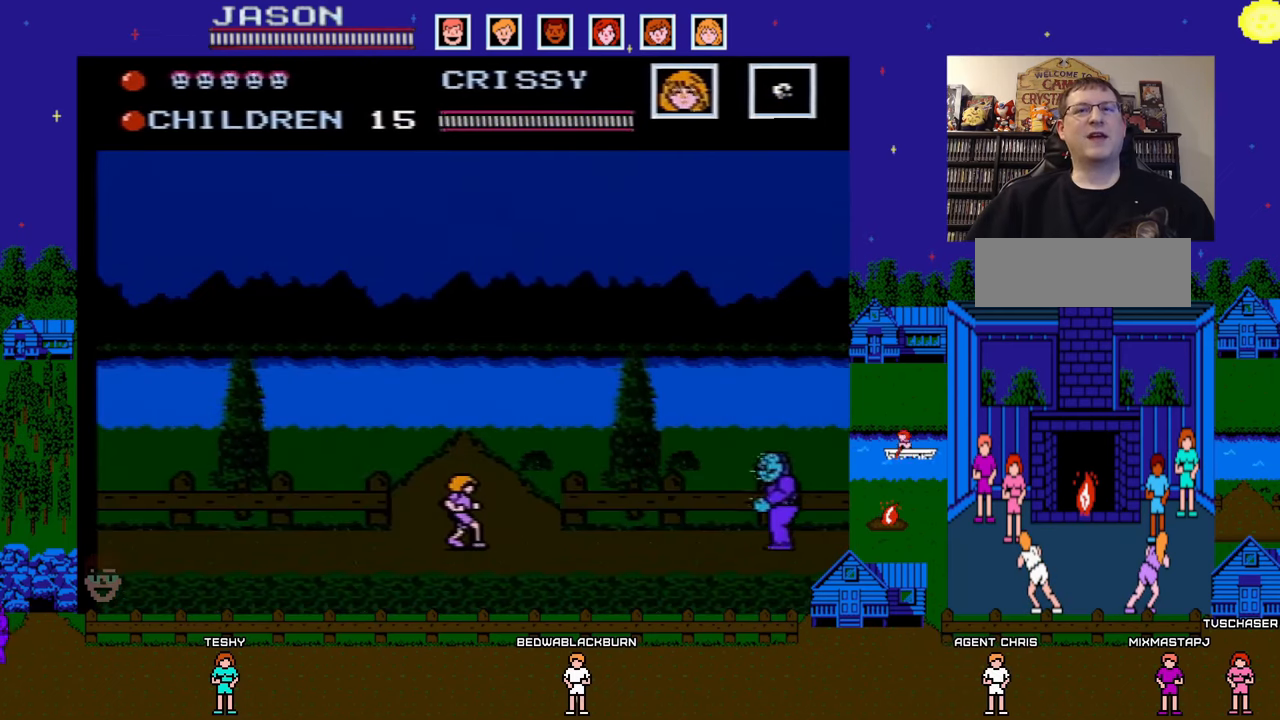
{"buttons": ["A", "DPAD_UP"], "events": [[300, "A", "down"], [300, "DPAD_LEFT", "down"], [500, "DPAD_LEFT", "up"], [500, "DPAD_UP", "down"]]}
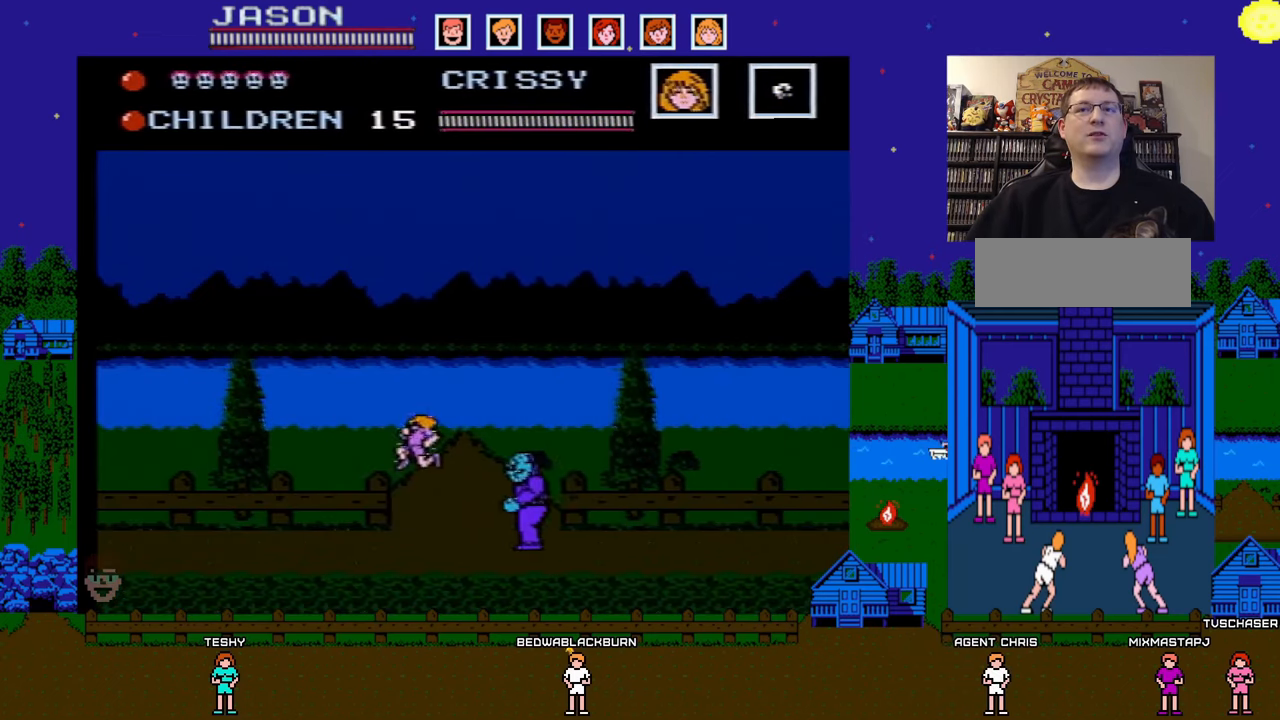
{"buttons": ["A", "DPAD_RIGHT"]}
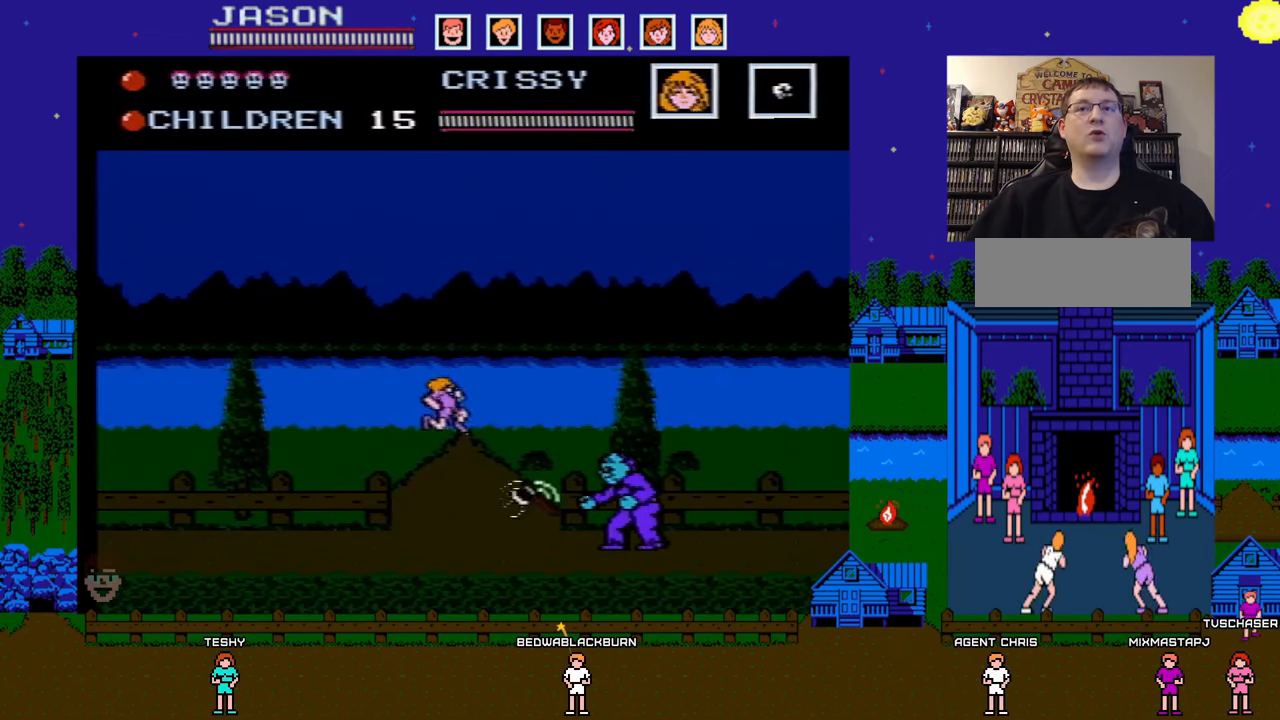
{"buttons": ["DPAD_LEFT"], "events": [[183, "DPAD_RIGHT", "up"], [200, "A", "up"], [200, "DPAD_LEFT", "down"]]}
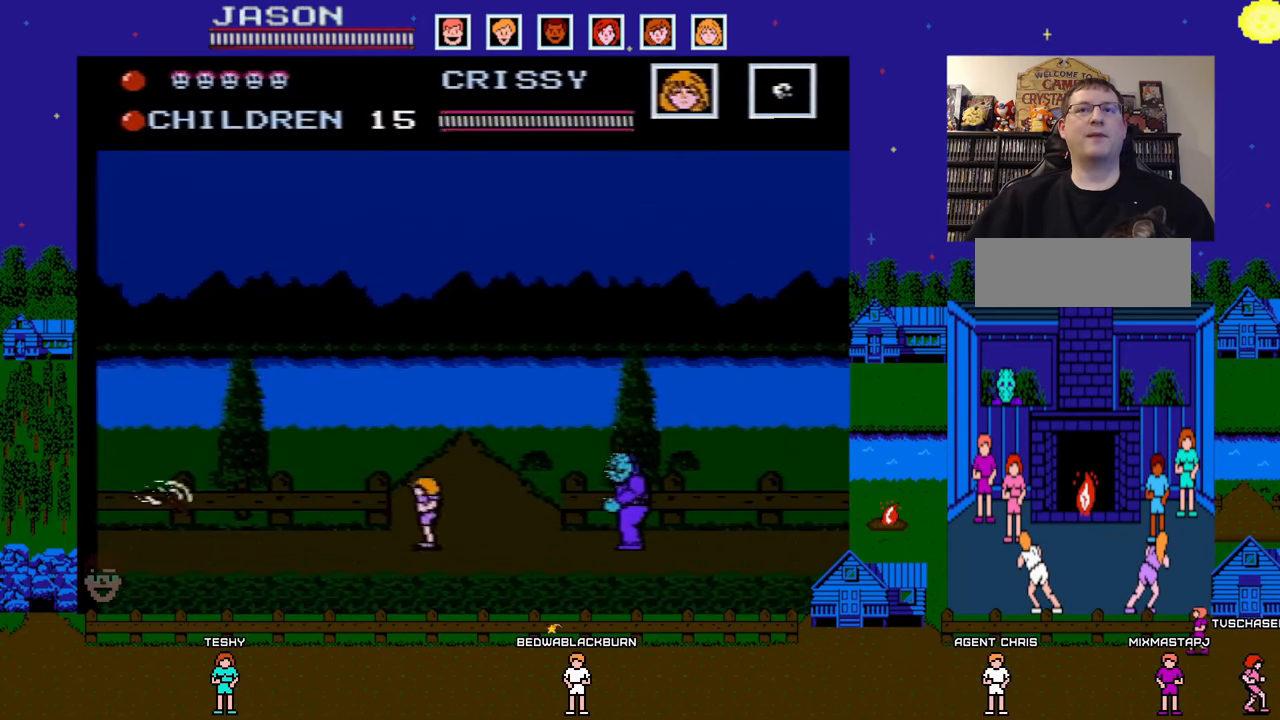
{"buttons": ["DPAD_LEFT"], "events": []}
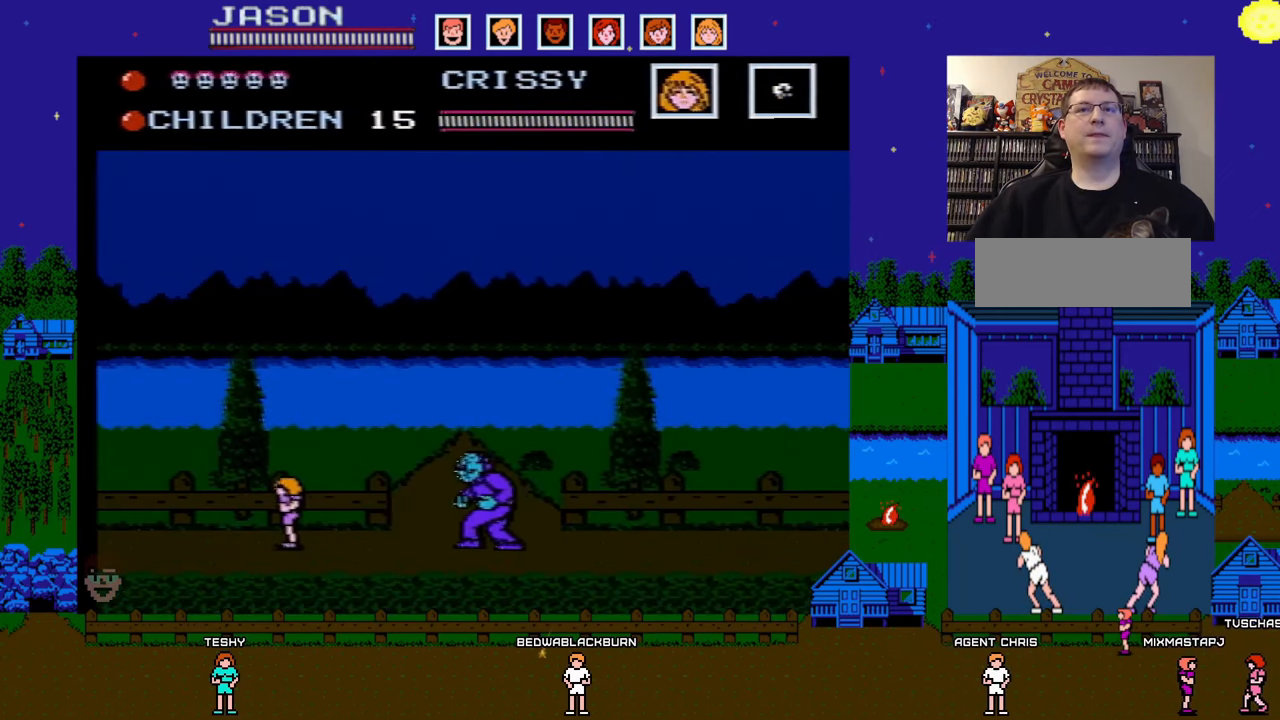
{"buttons": ["DPAD_LEFT"], "events": []}
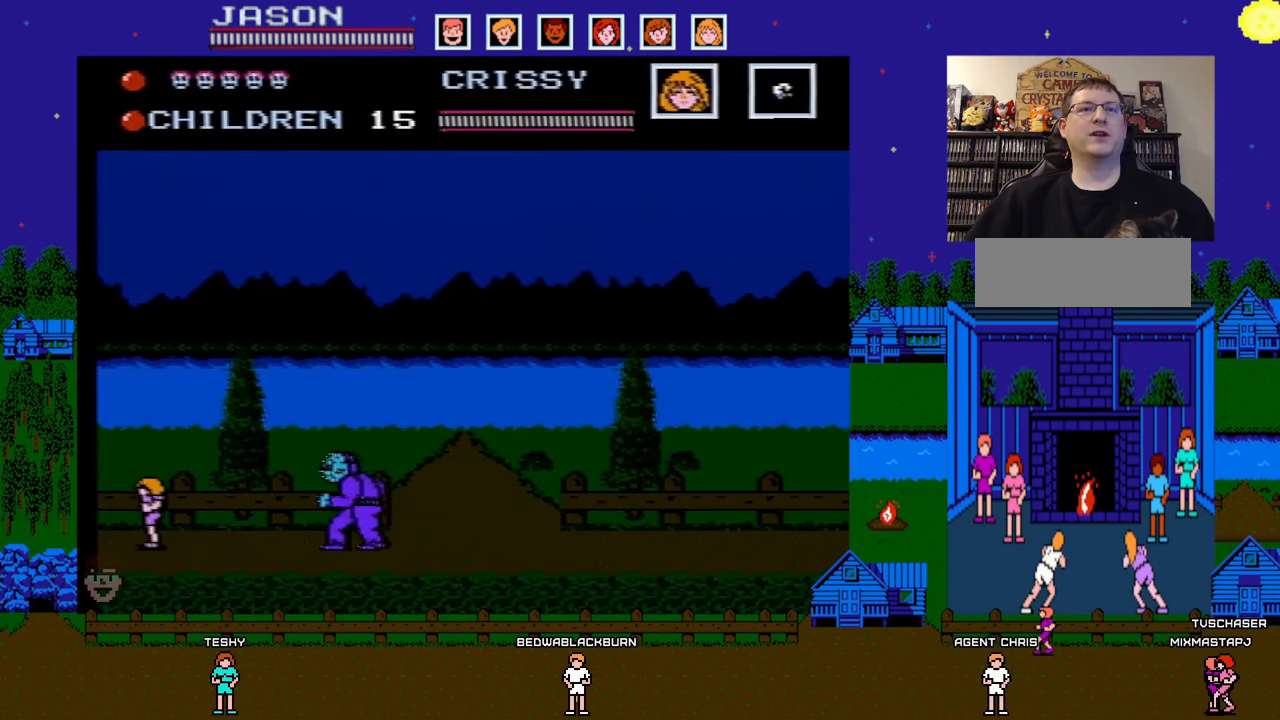
{"buttons": [], "events": [[367, "DPAD_LEFT", "up"]]}
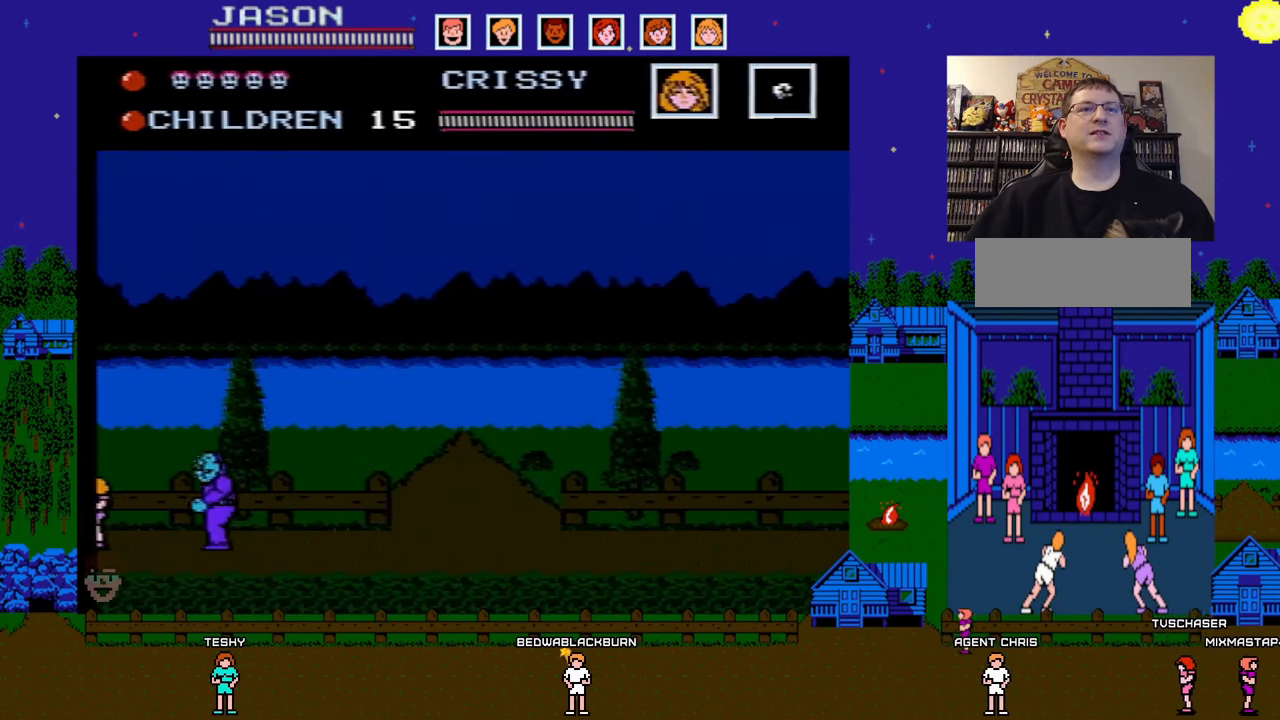
{"buttons": ["DPAD_RIGHT"], "events": [[33, "A", "down"], [283, "DPAD_RIGHT", "down"], [417, "A", "up"]]}